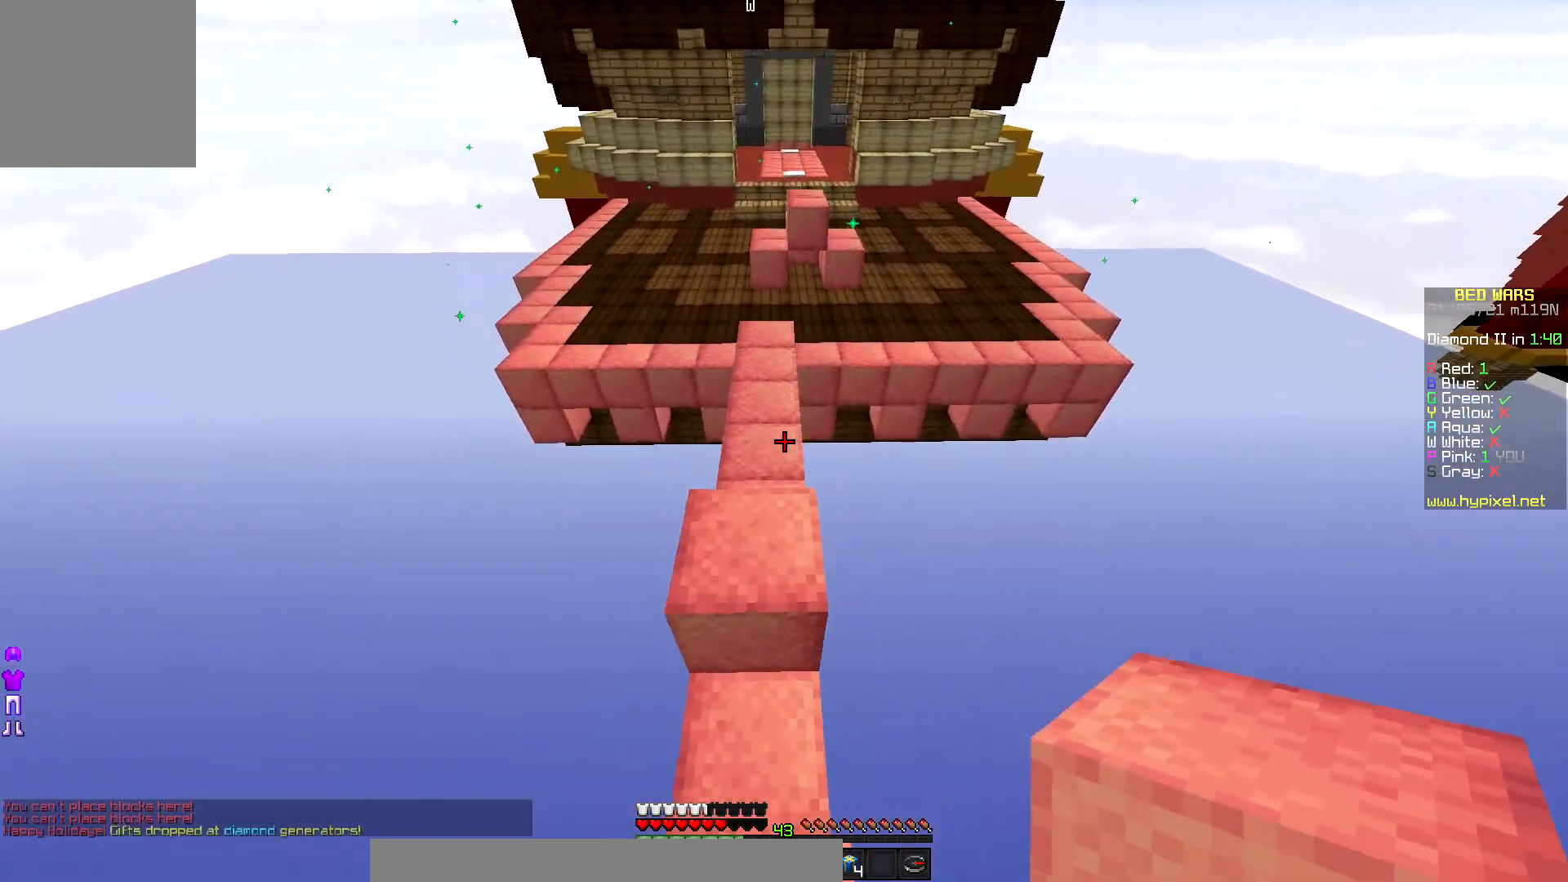
Gameplay with keyboard and mouse; each line is a JSON object with the keys and mouse buttons held at the frame after it. "events" lists presses ("down") and releases ("up") of "down", "left", "right", "up", "mouse_left" and "mouse_right" between this image and that frame as [ms after this image, input, new state], when the widget could be followed in between. "mouse_left", "mouse_right" = the "left", "right" buttons of the "mouse" list. No other keys are recorded. Fast repeated clicks can show as one long hold. Mouse movement is not recorded.
{"keys": ["up"], "mouse": [], "events": []}
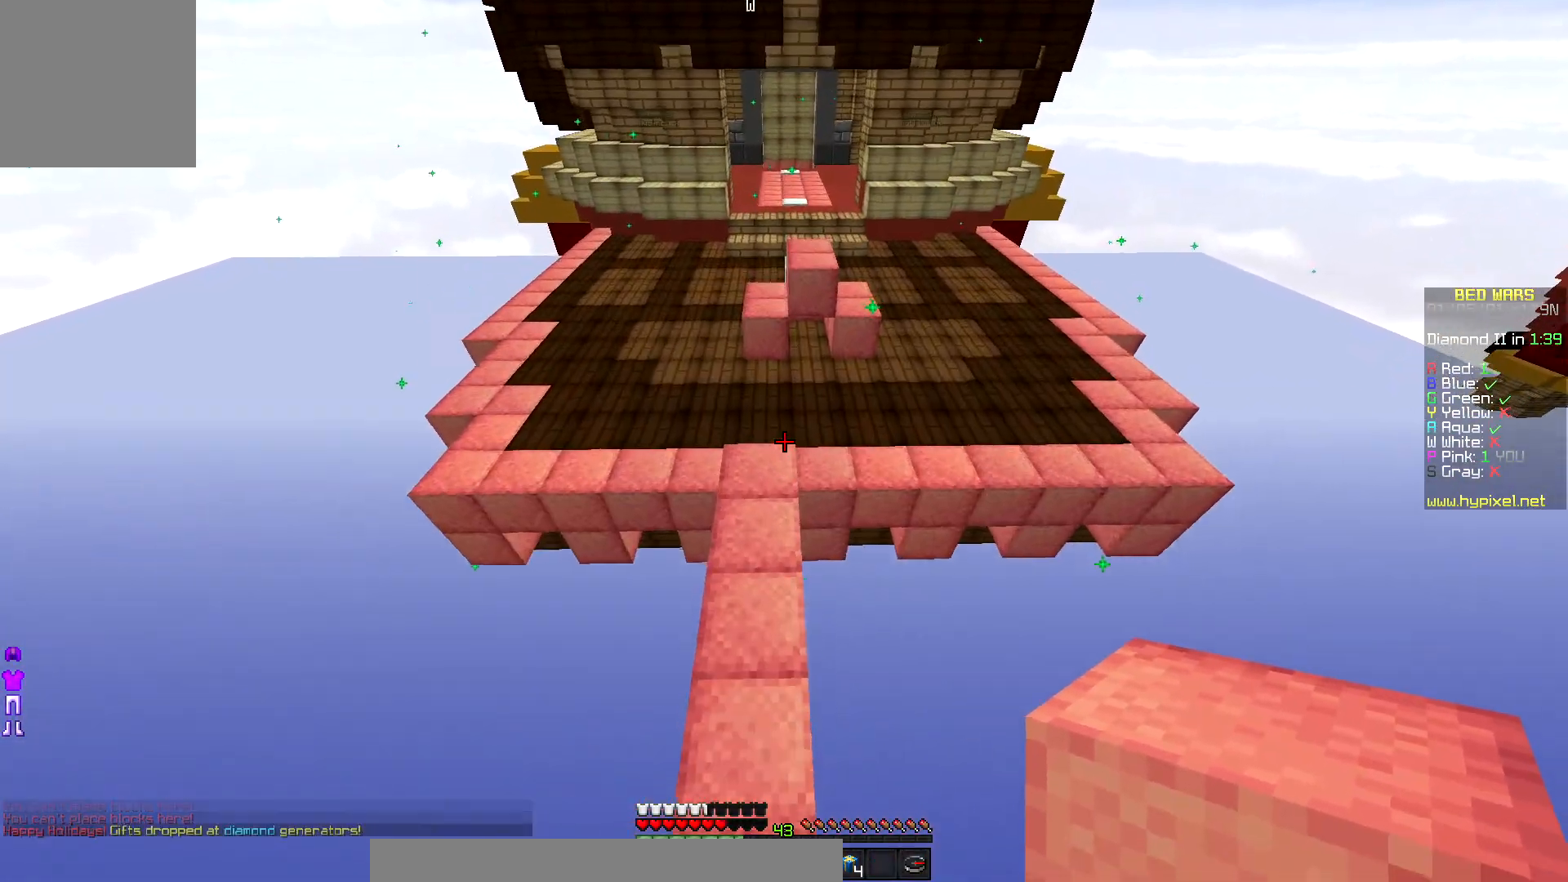
{"keys": ["up"], "mouse": [], "events": []}
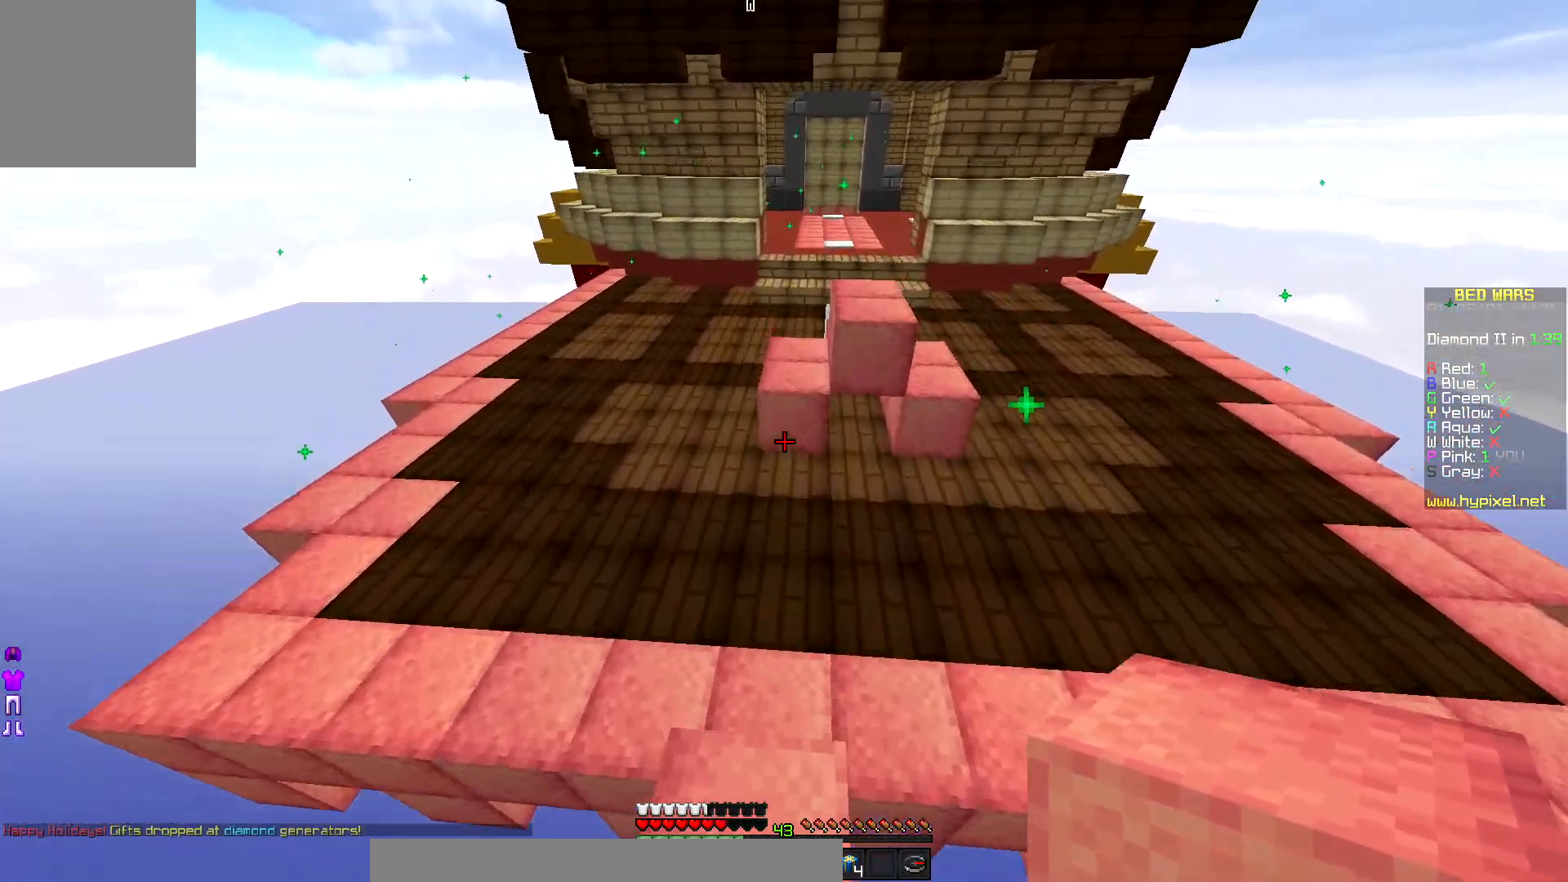
{"keys": ["up"], "mouse": [], "events": [[67, "left", "down"], [300, "left", "up"]]}
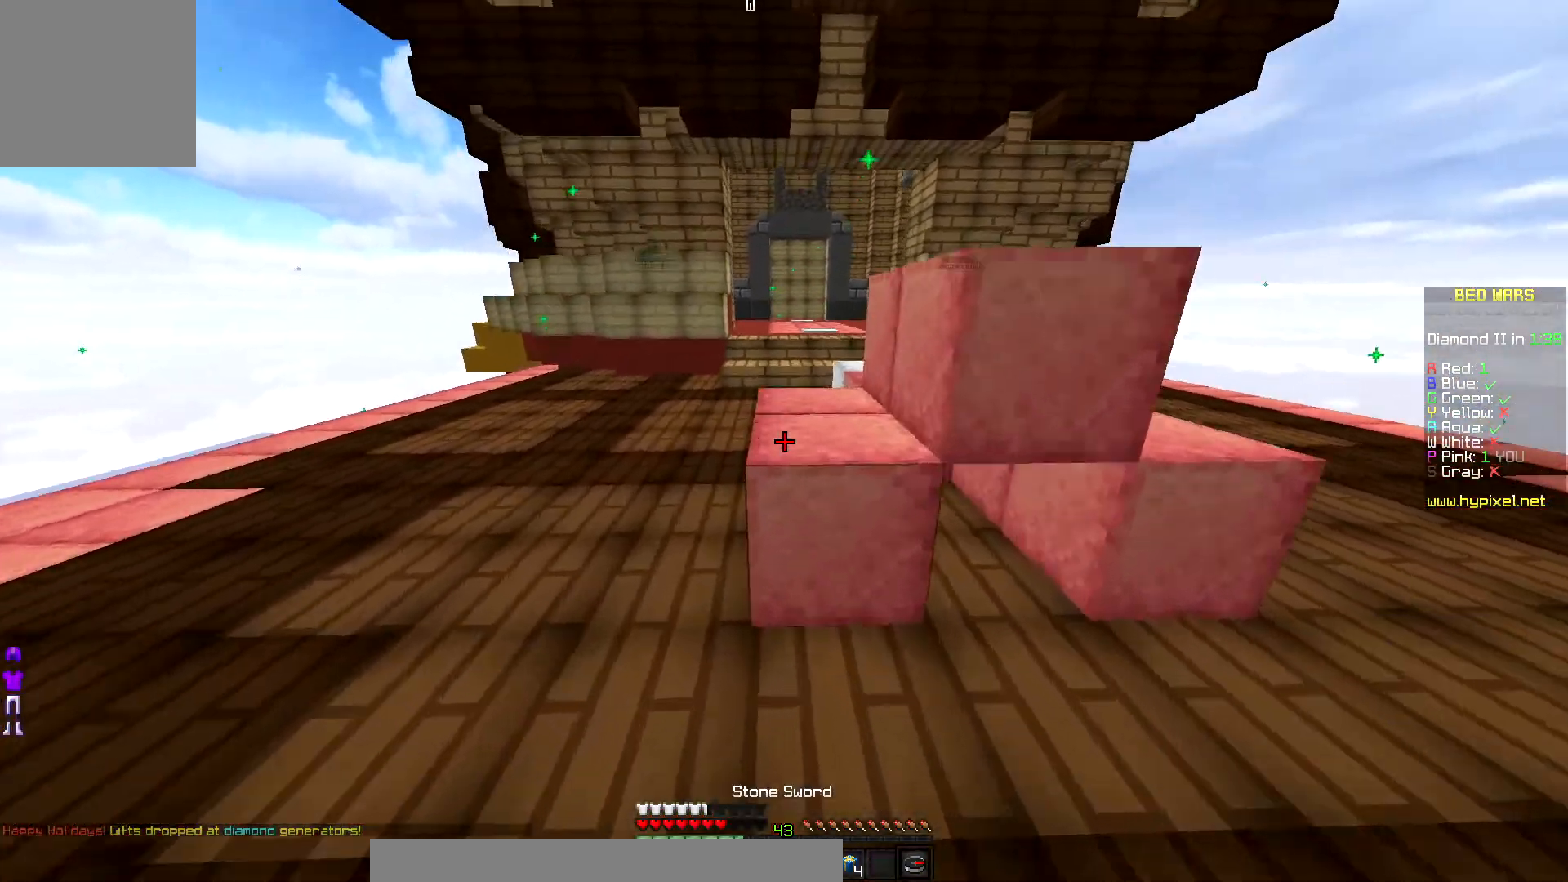
{"keys": ["up"], "mouse": [], "events": []}
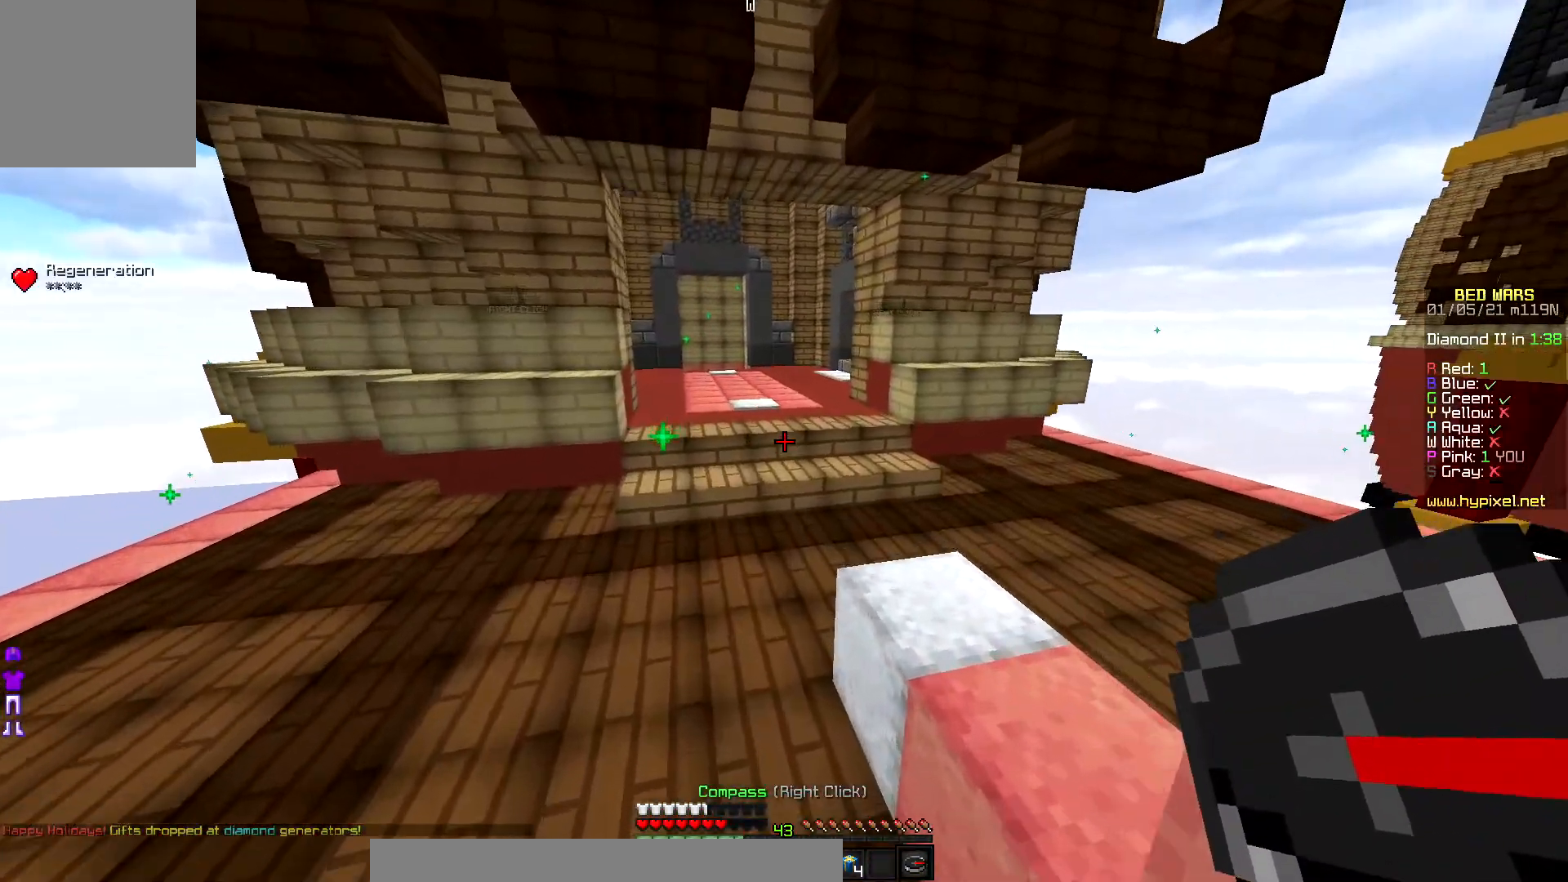
{"keys": ["up"], "mouse": [], "events": []}
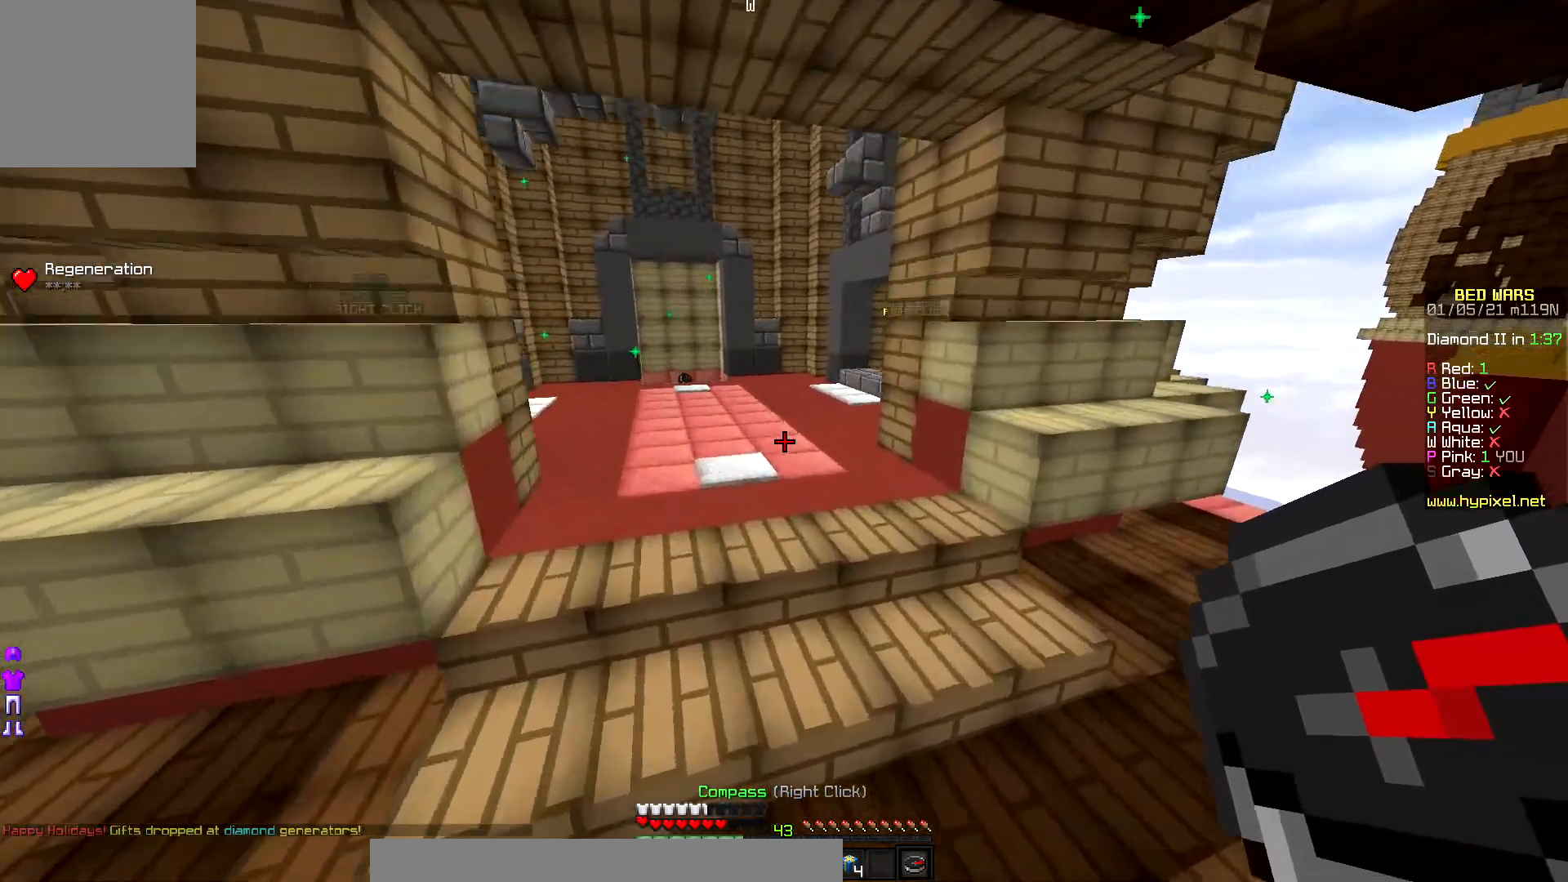
{"keys": ["up"], "mouse": [], "events": []}
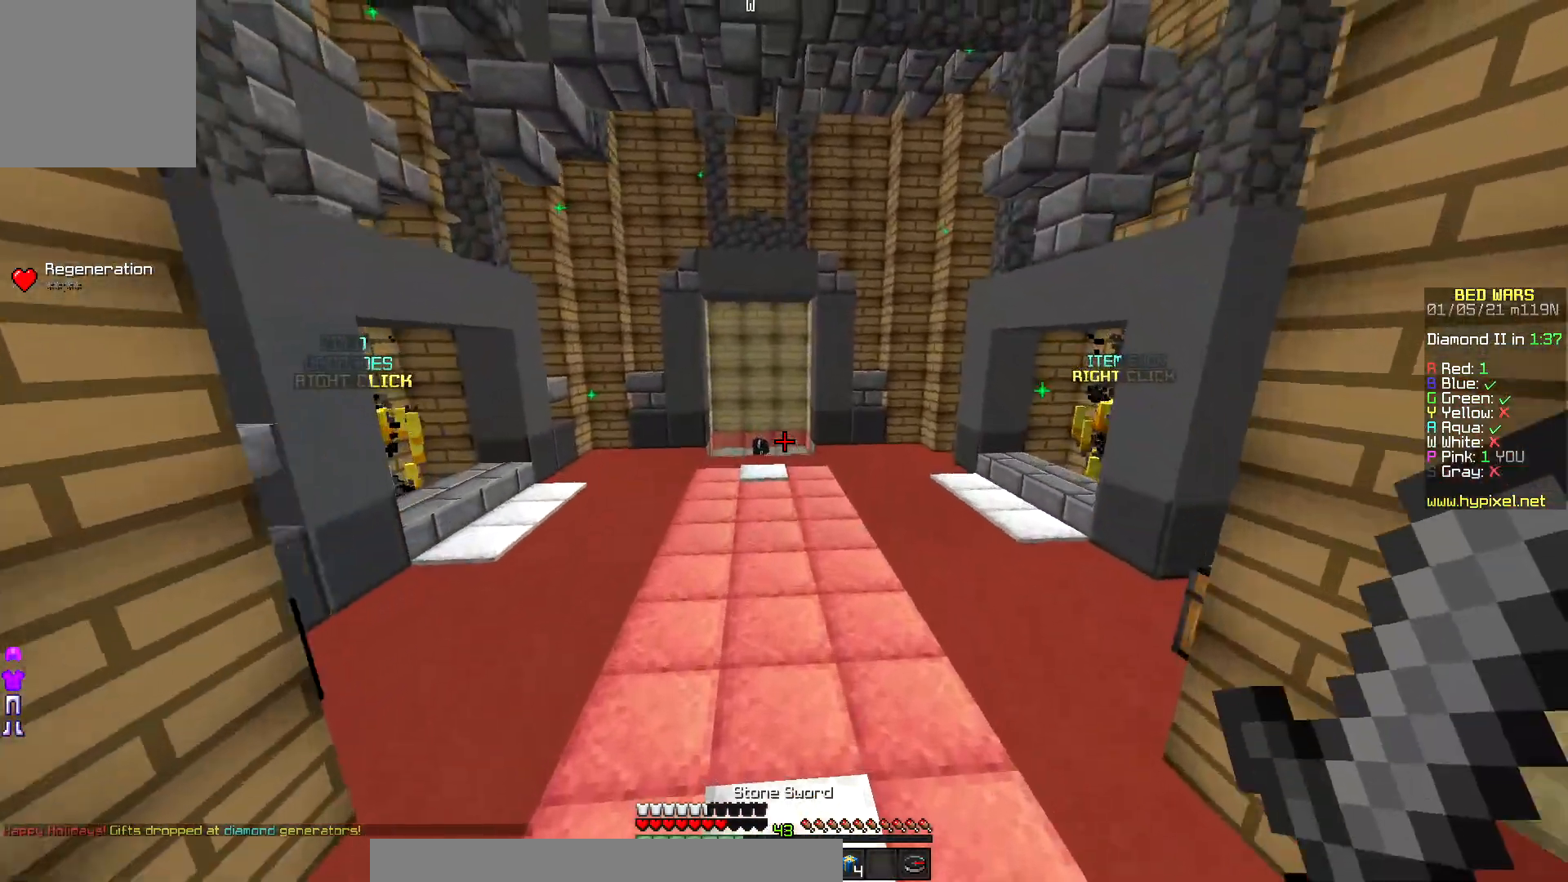
{"keys": ["up"], "mouse": [], "events": []}
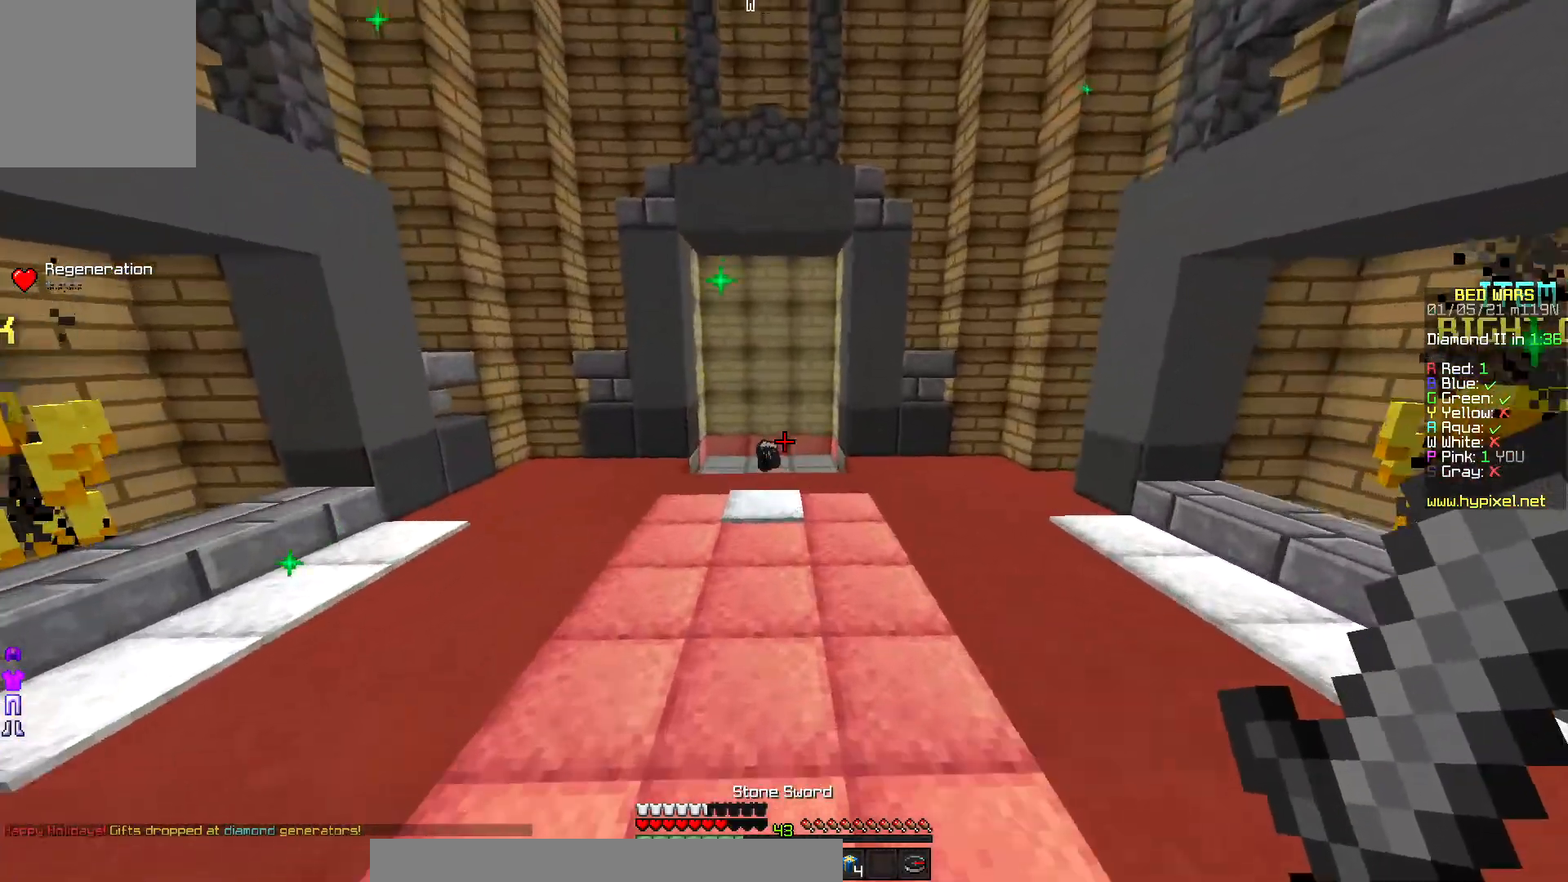
{"keys": ["up"], "mouse": ["left"], "events": [[100, "mouse_left", "down"], [233, "mouse_left", "up"], [250, "mouse_left", "down"], [400, "mouse_left", "up"], [417, "mouse_left", "down"]]}
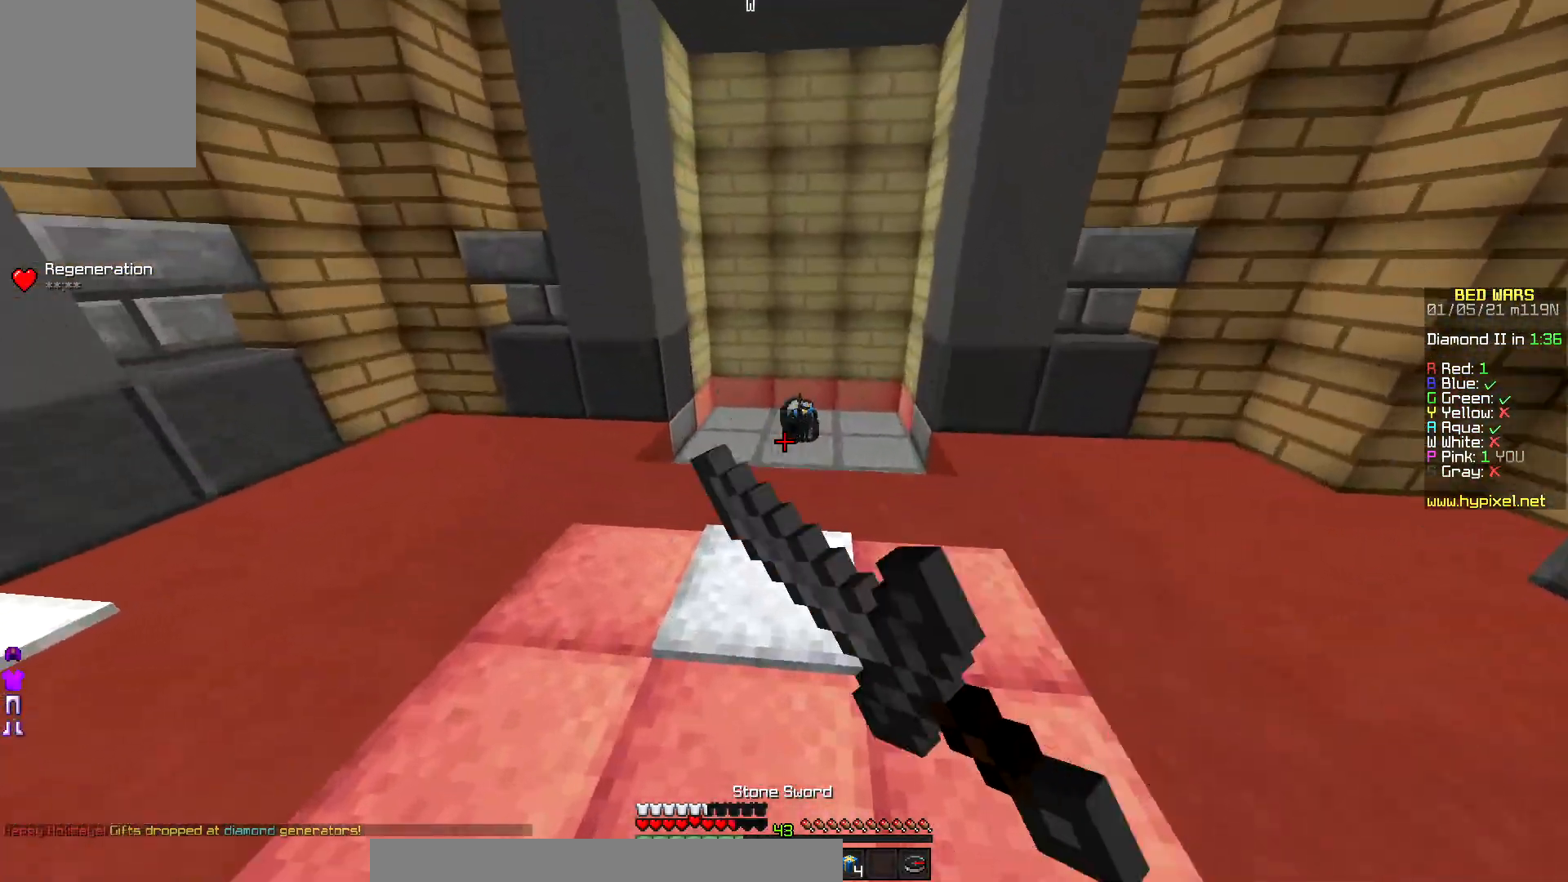
{"keys": ["up"], "mouse": ["left"], "events": [[383, "mouse_left", "up"], [417, "mouse_left", "down"]]}
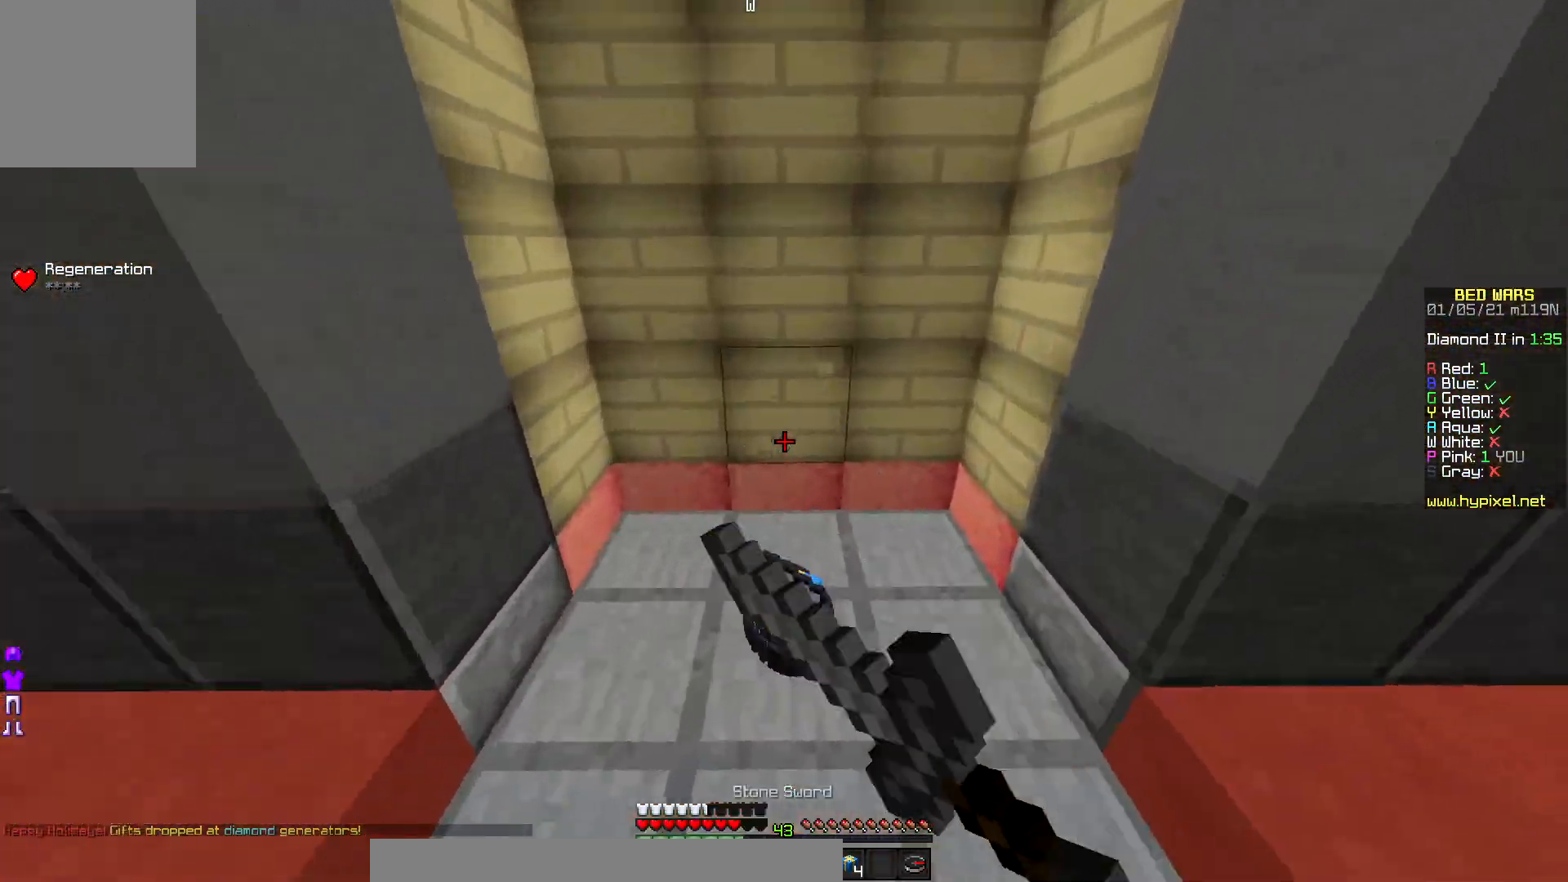
{"keys": ["right", "up"], "mouse": [], "events": [[17, "left", "down"], [133, "mouse_left", "up"], [367, "right", "down"], [433, "left", "up"]]}
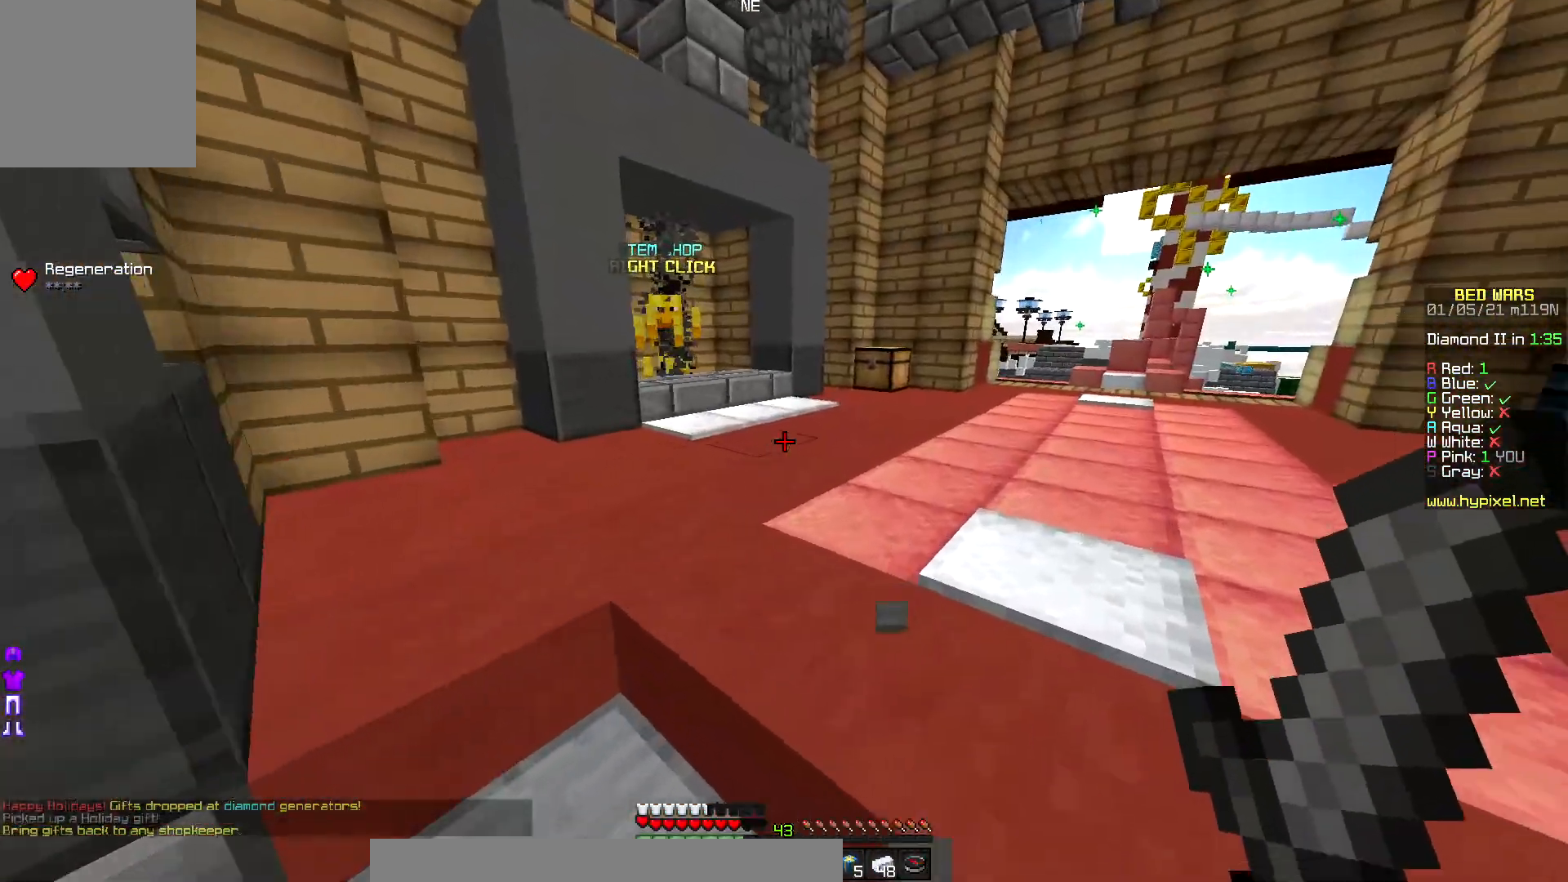
{"keys": ["left", "up"], "mouse": [], "events": [[200, "left", "down"], [283, "right", "up"]]}
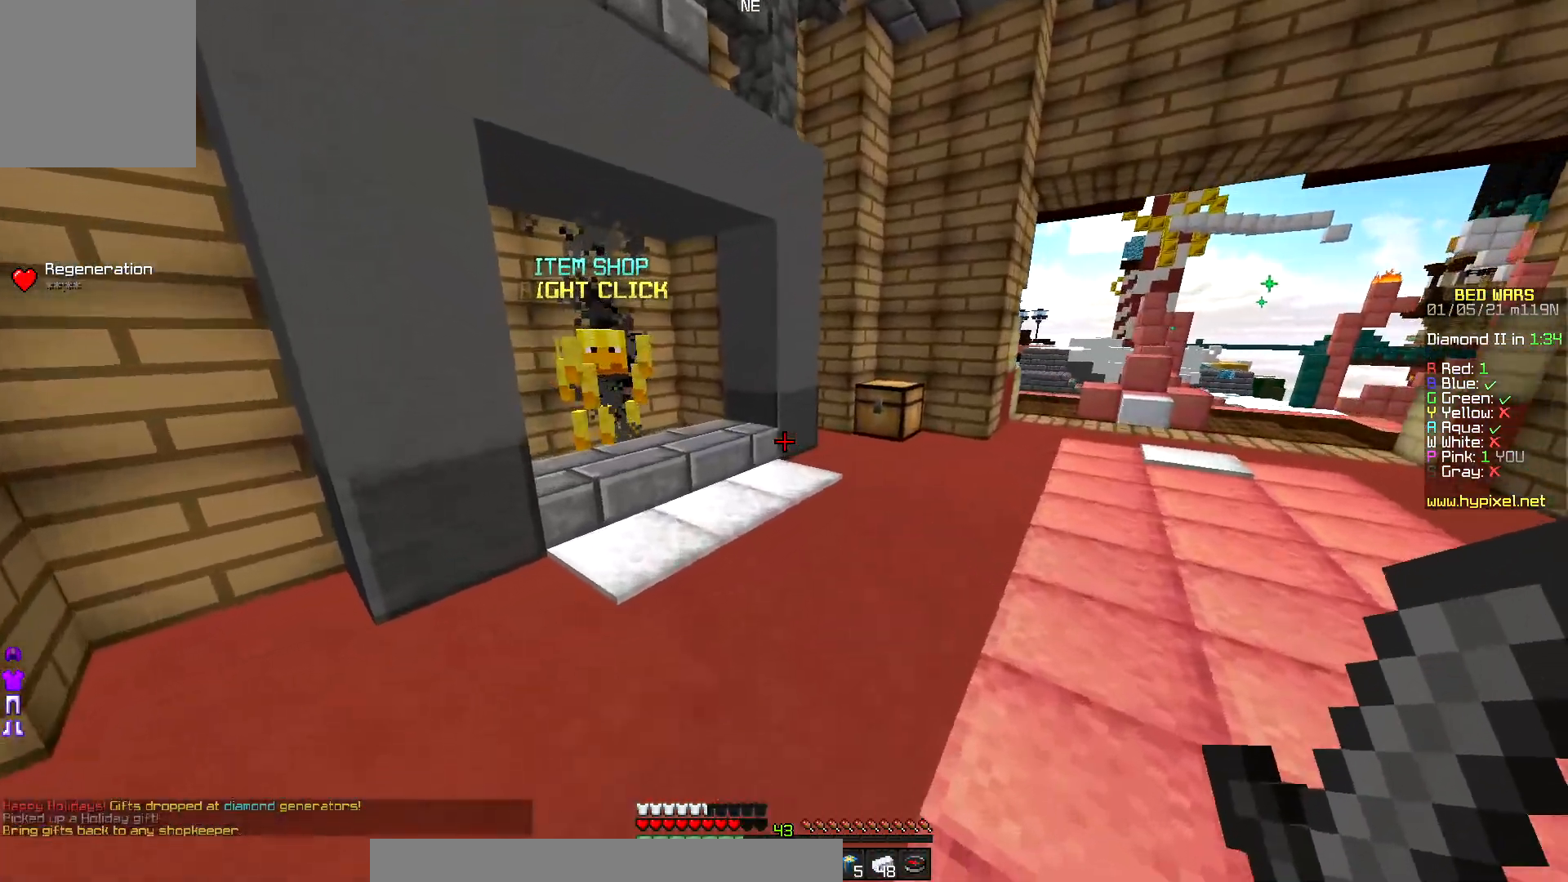
{"keys": ["up"], "mouse": ["right"], "events": [[417, "left", "up"], [433, "mouse_right", "down"]]}